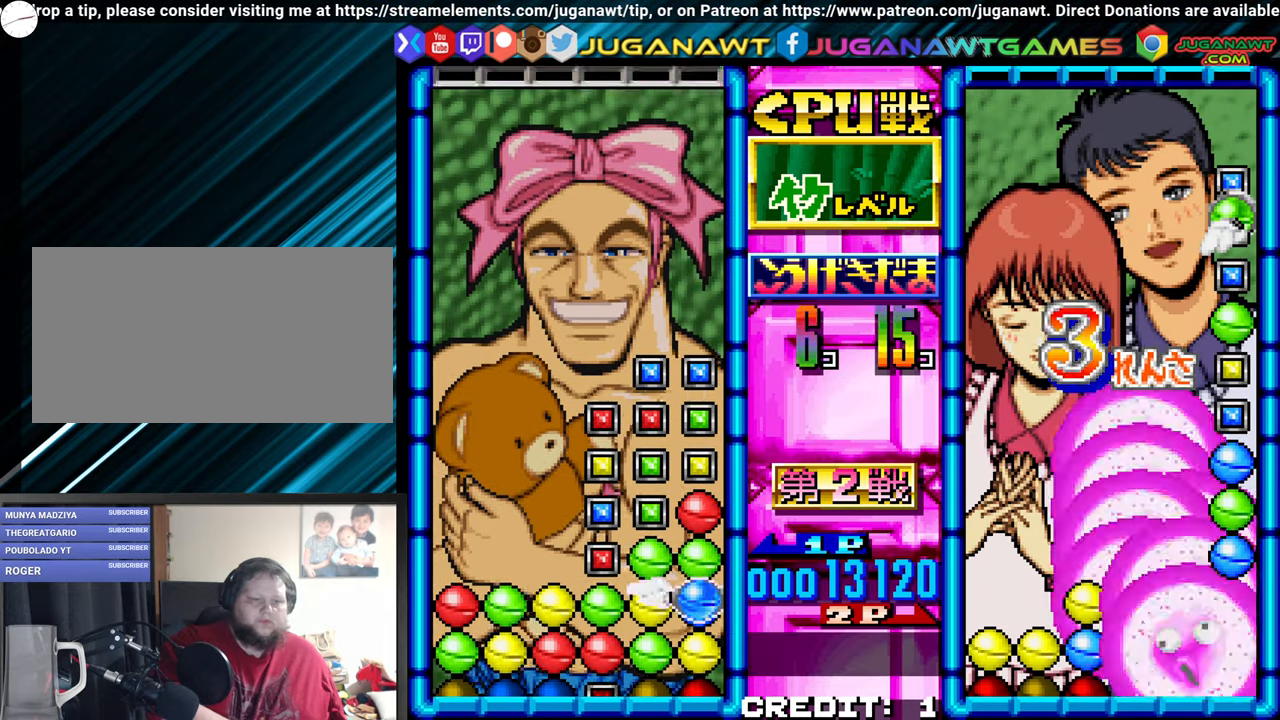
Gameplay with a controller (arcade stick); each line is a JSON object with the inputs held at the frame after it (dt_ms = milliseconds from this image to that frame). "events" lists button and stick changes between this image and that frame as [ms after this image, input, new state], when the widget could be followed in between. Not read: L3 R3.
{"dt_ms": 500, "buttons": [], "left_stick": "center", "events": [[17, "left_stick", "left"], [117, "left_stick", "center"], [350, "SQUARE", "down"], [434, "SQUARE", "up"]]}
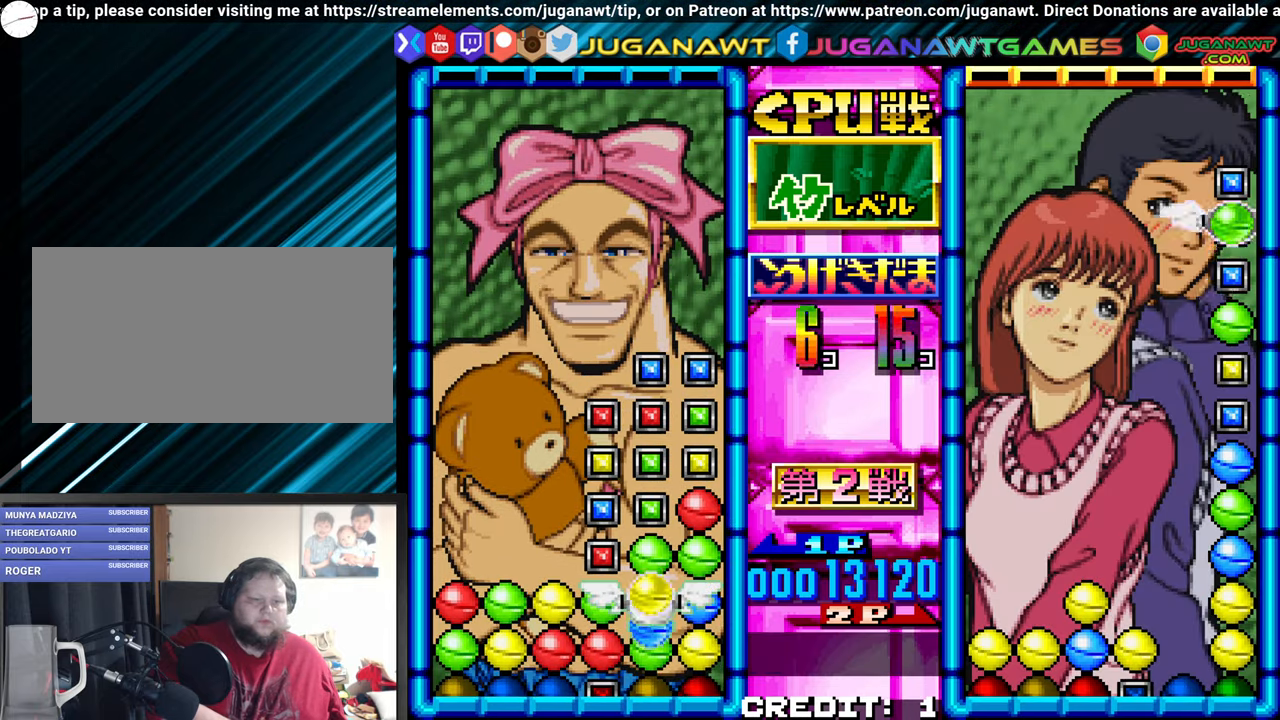
{"dt_ms": 500, "buttons": [], "left_stick": "center", "events": [[200, "left_stick", "left"], [267, "left_stick", "center"]]}
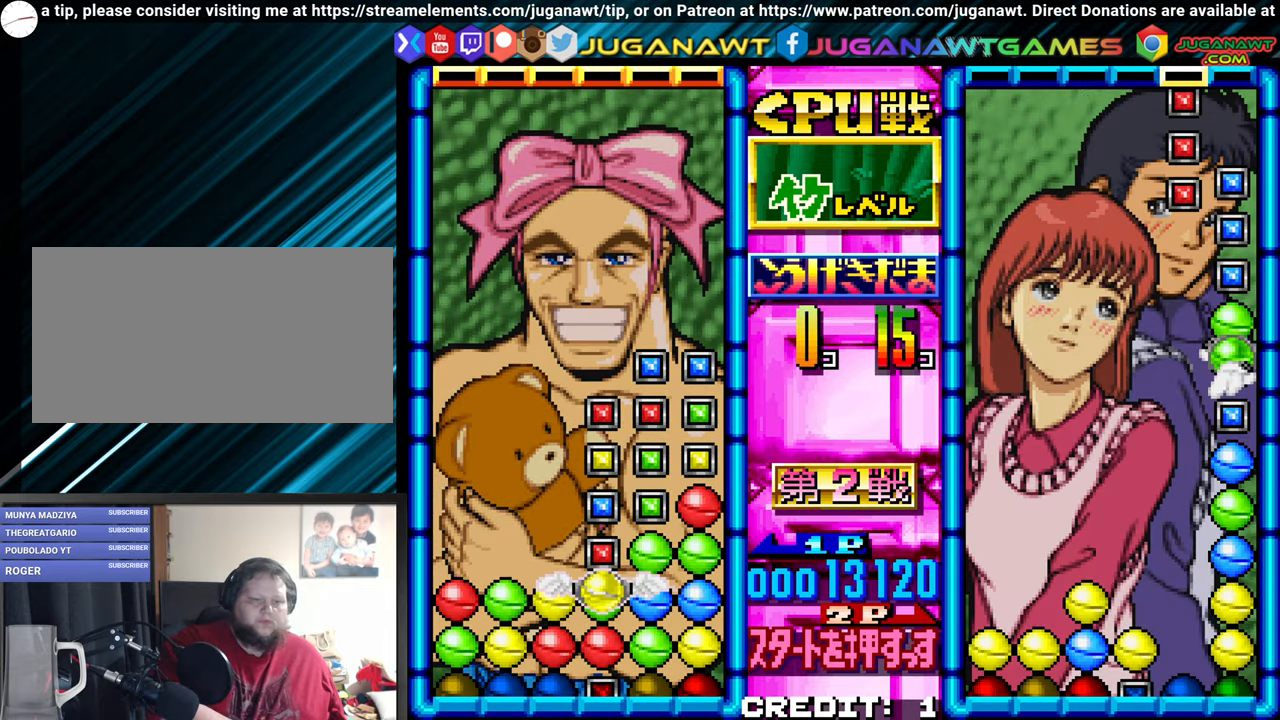
{"dt_ms": 500, "buttons": [], "left_stick": "center", "events": [[50, "left_stick", "left"], [117, "left_stick", "center"], [217, "left_stick", "left"], [300, "left_stick", "center"], [350, "SQUARE", "down"], [450, "SQUARE", "up"]]}
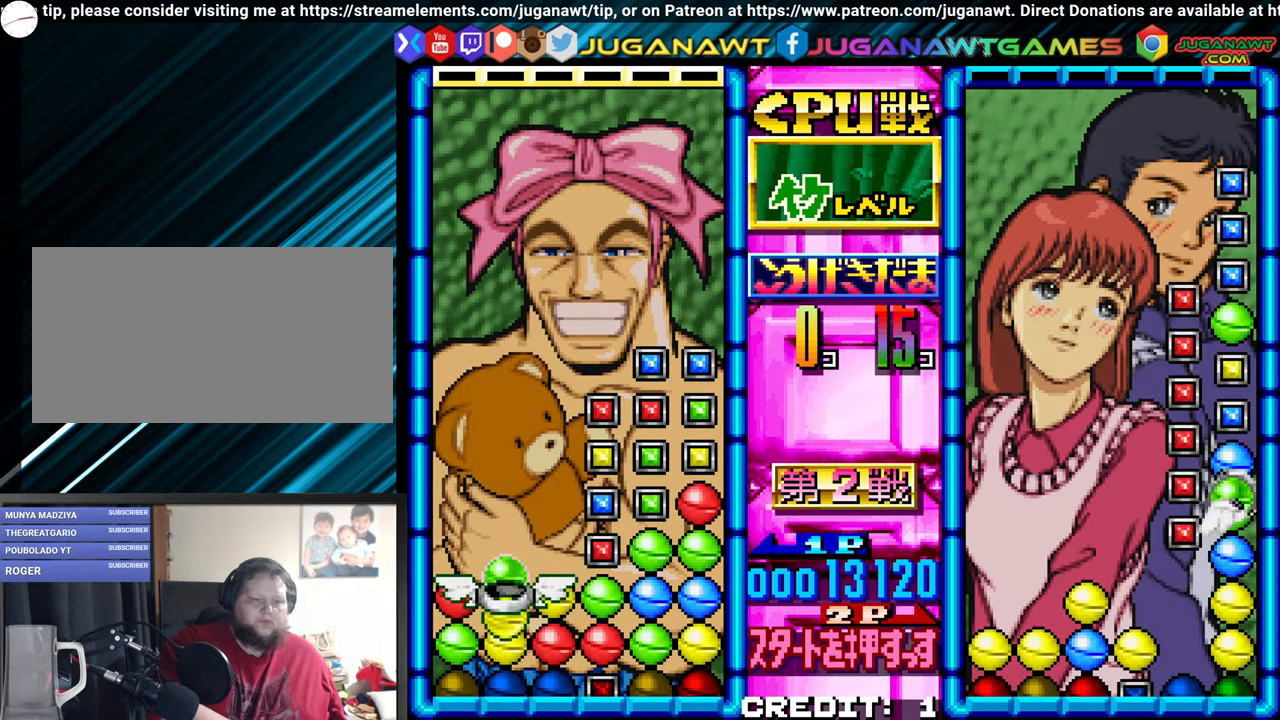
{"dt_ms": 1000, "buttons": [], "left_stick": "center"}
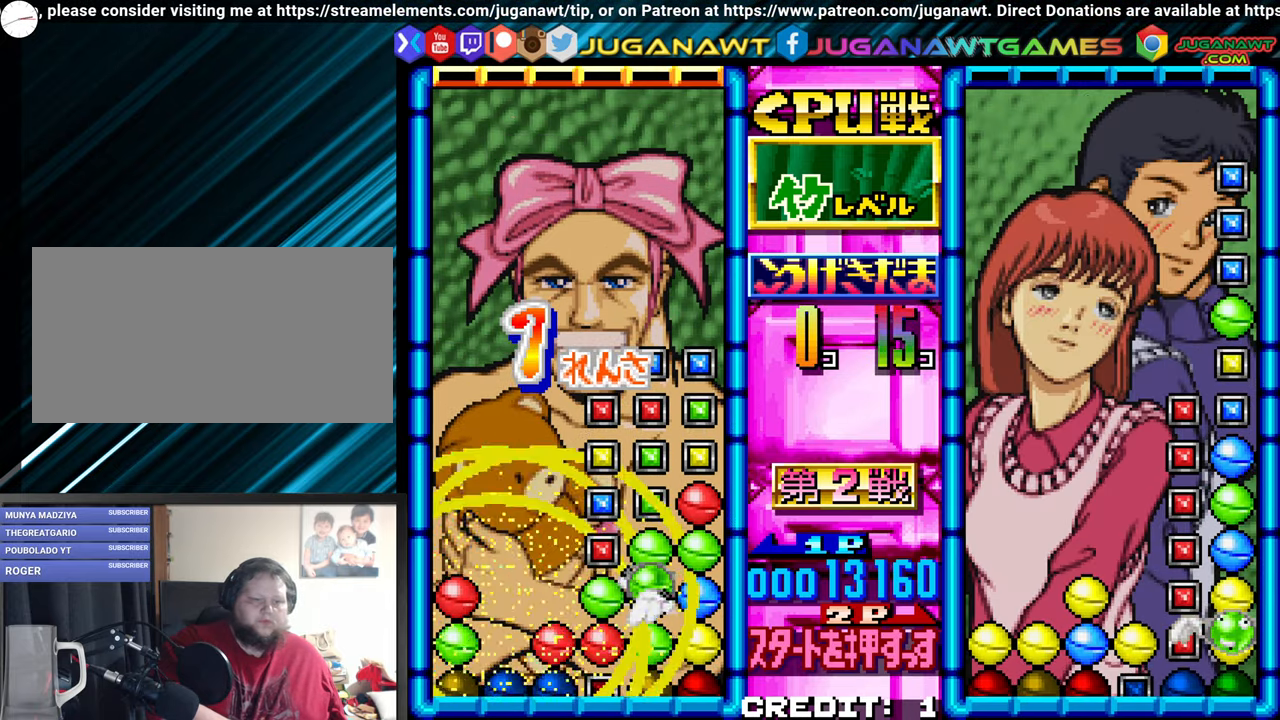
{"dt_ms": 500, "buttons": ["SQUARE"], "left_stick": "center", "events": [[467, "SQUARE", "down"]]}
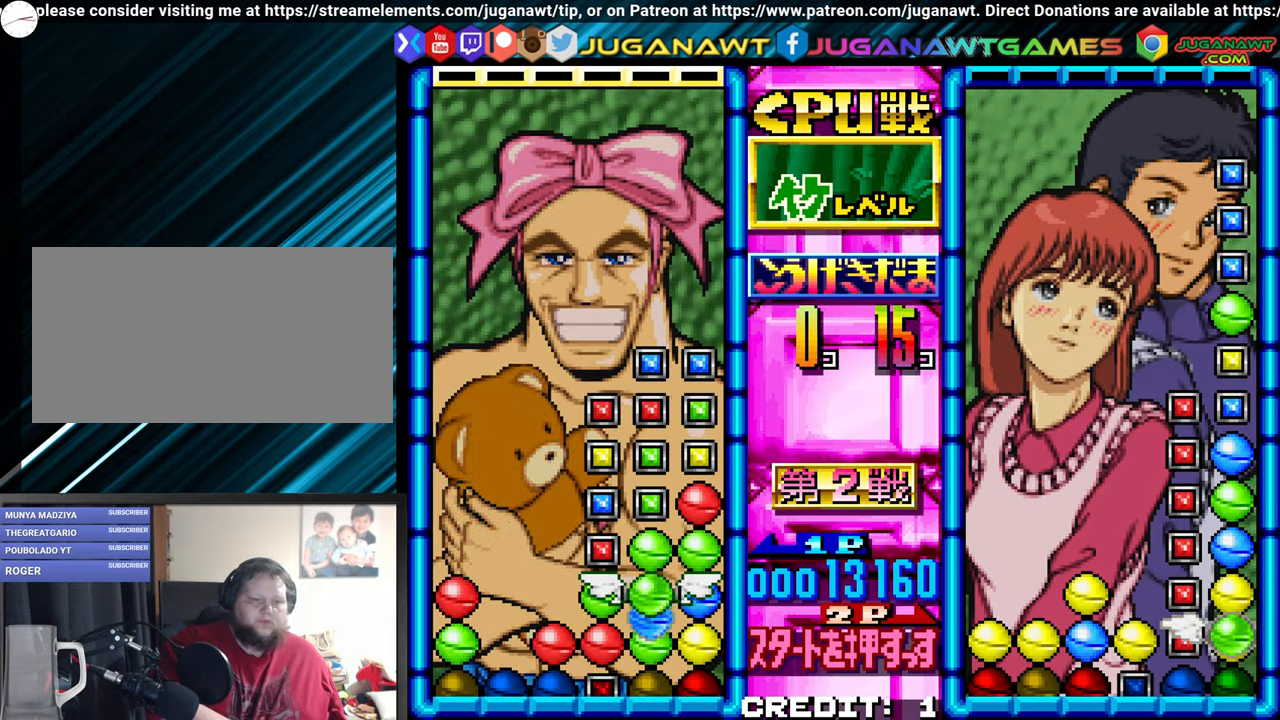
{"dt_ms": 500, "buttons": [], "left_stick": "center", "events": [[100, "SQUARE", "up"], [366, "left_stick", "left"], [433, "left_stick", "center"]]}